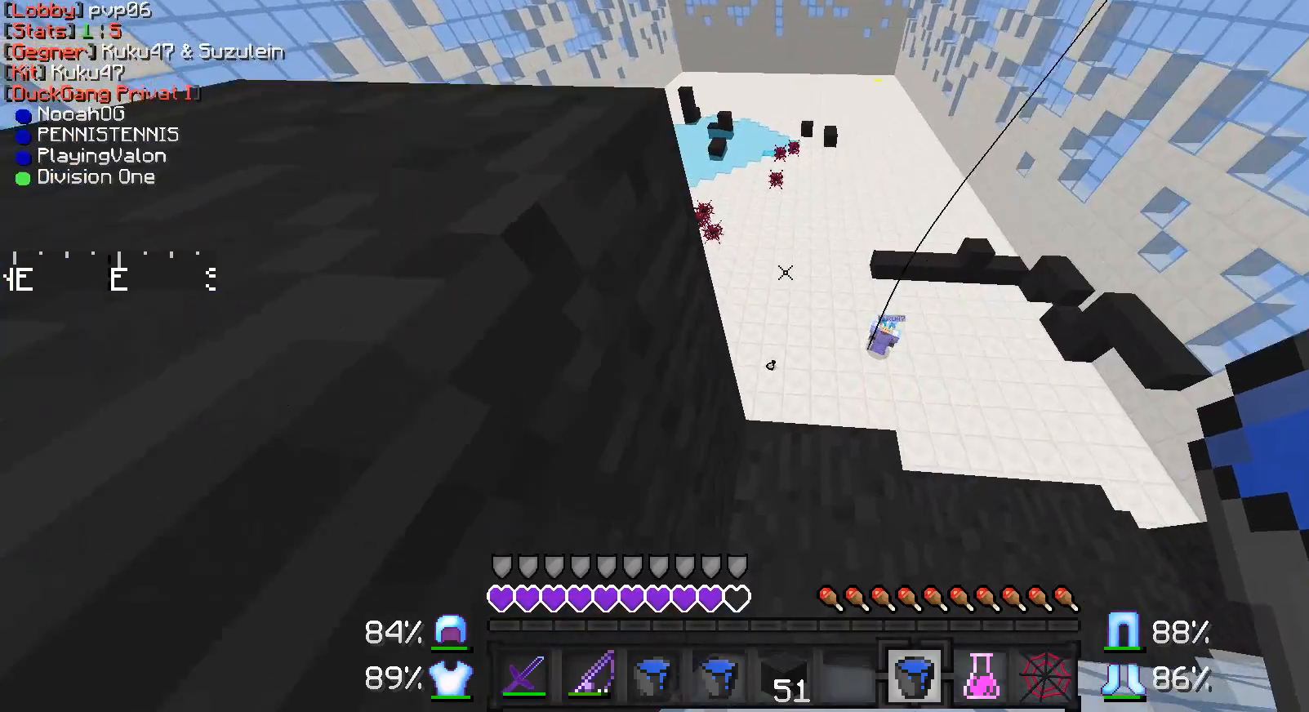
Gameplay with keyboard and mouse; each line is a JSON object with the keys and mouse buttons held at the frame after it. "events" lists presses ("down") and releases ("up") of "a", "d", "s", "w", "mouse_left" and "mouse_right" between this image and that frame as [ms after this image, input, new state], when the widget could be followed in between. "mouse_left", "mouse_right" = the "left", "right" buttons of the "mouse" list. No other keys are recorded. Fast repeated clicks can show as one long hold. Mouse movement is not recorded.
{"keys": ["d"], "mouse": [], "events": [[267, "d", "down"]]}
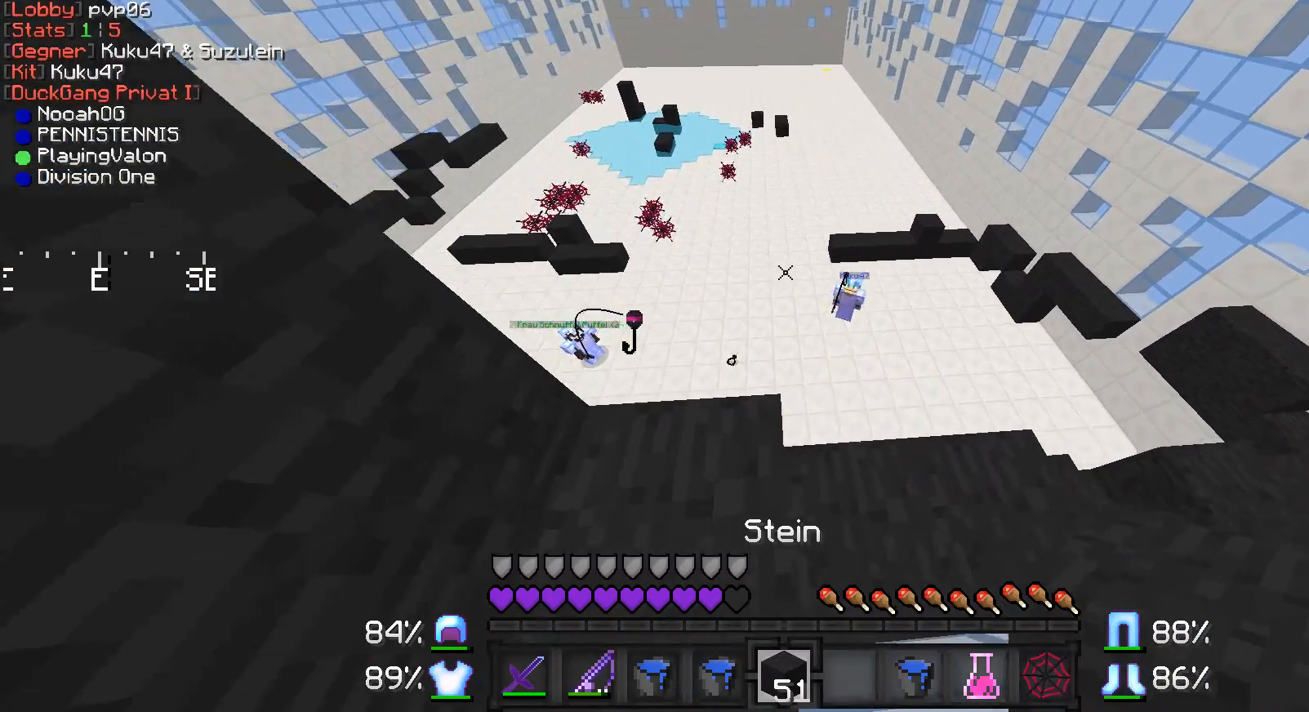
{"keys": ["a"], "mouse": [], "events": [[417, "a", "down"], [417, "d", "up"]]}
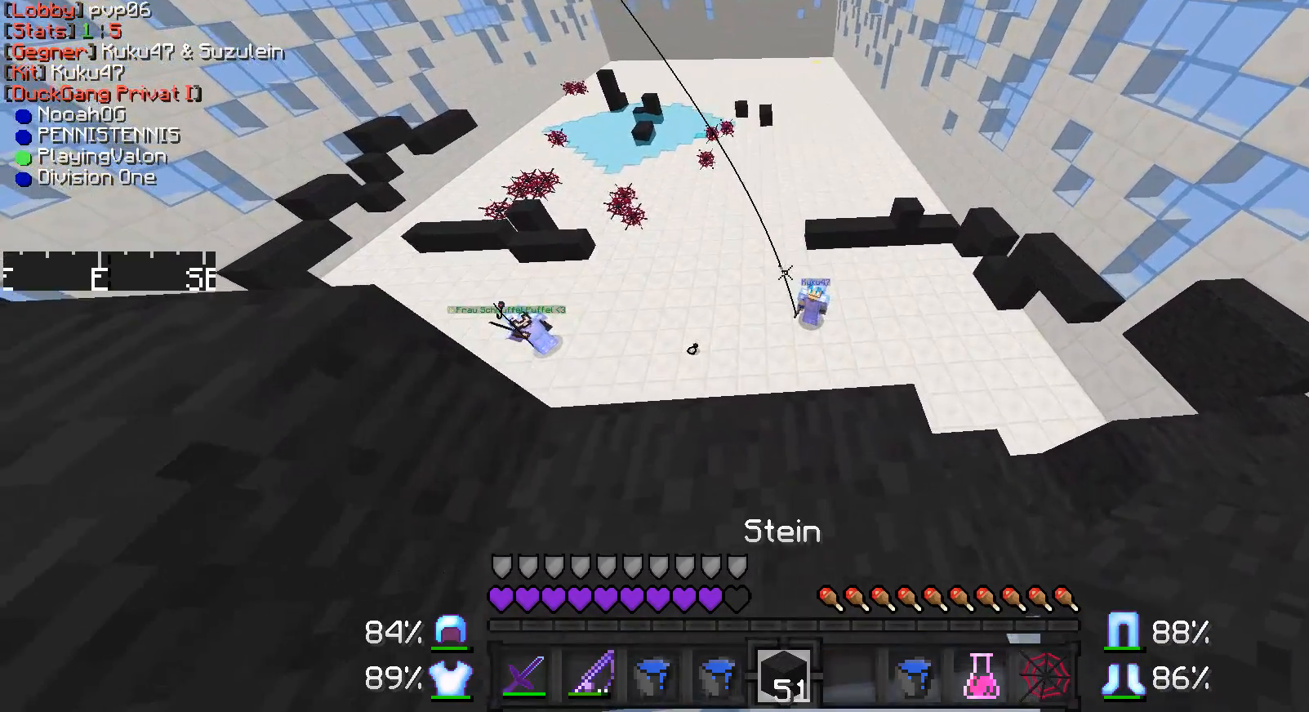
{"keys": ["a"], "mouse": [], "events": []}
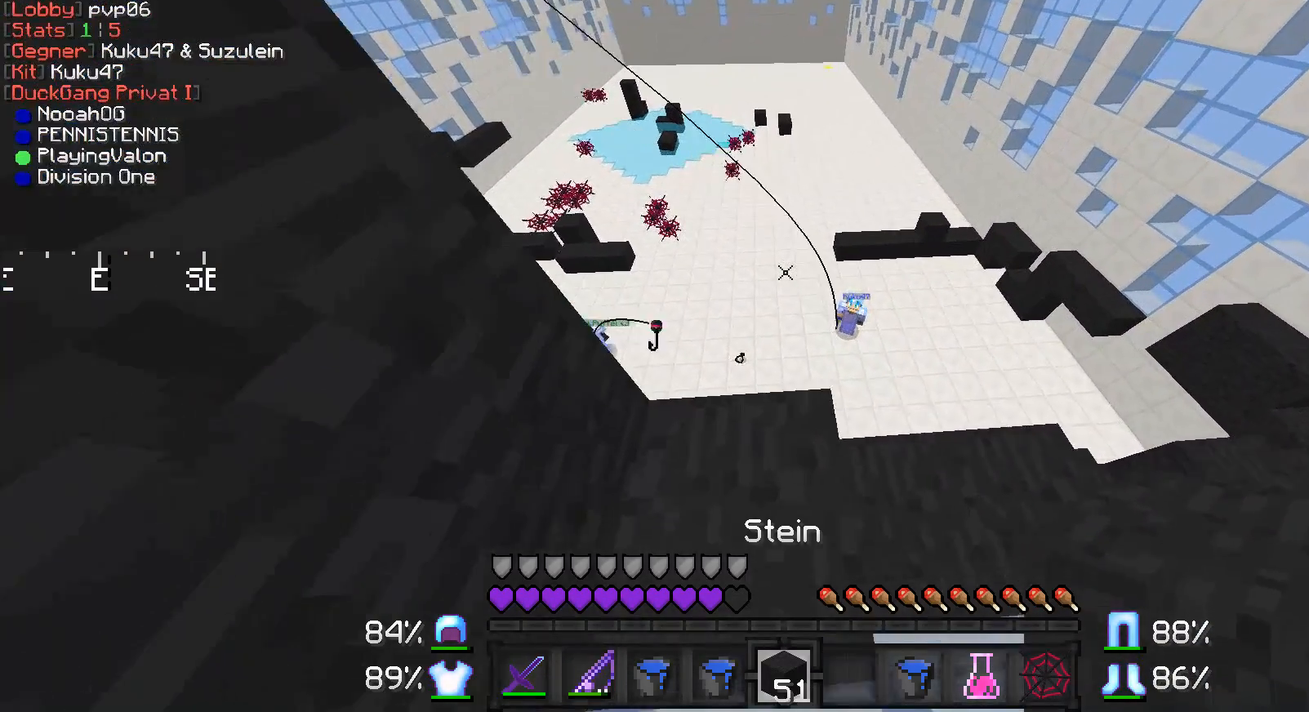
{"keys": [], "mouse": [], "events": [[200, "a", "up"]]}
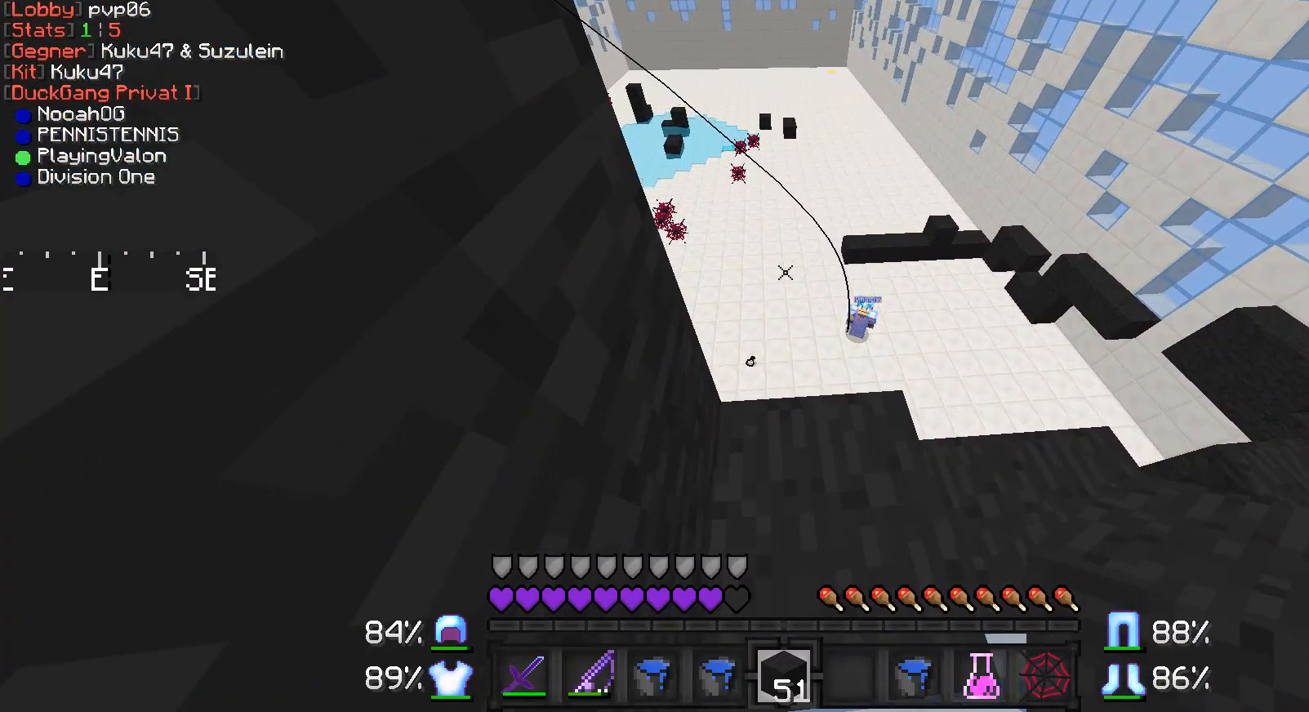
{"keys": ["d"], "mouse": [], "events": [[300, "d", "down"]]}
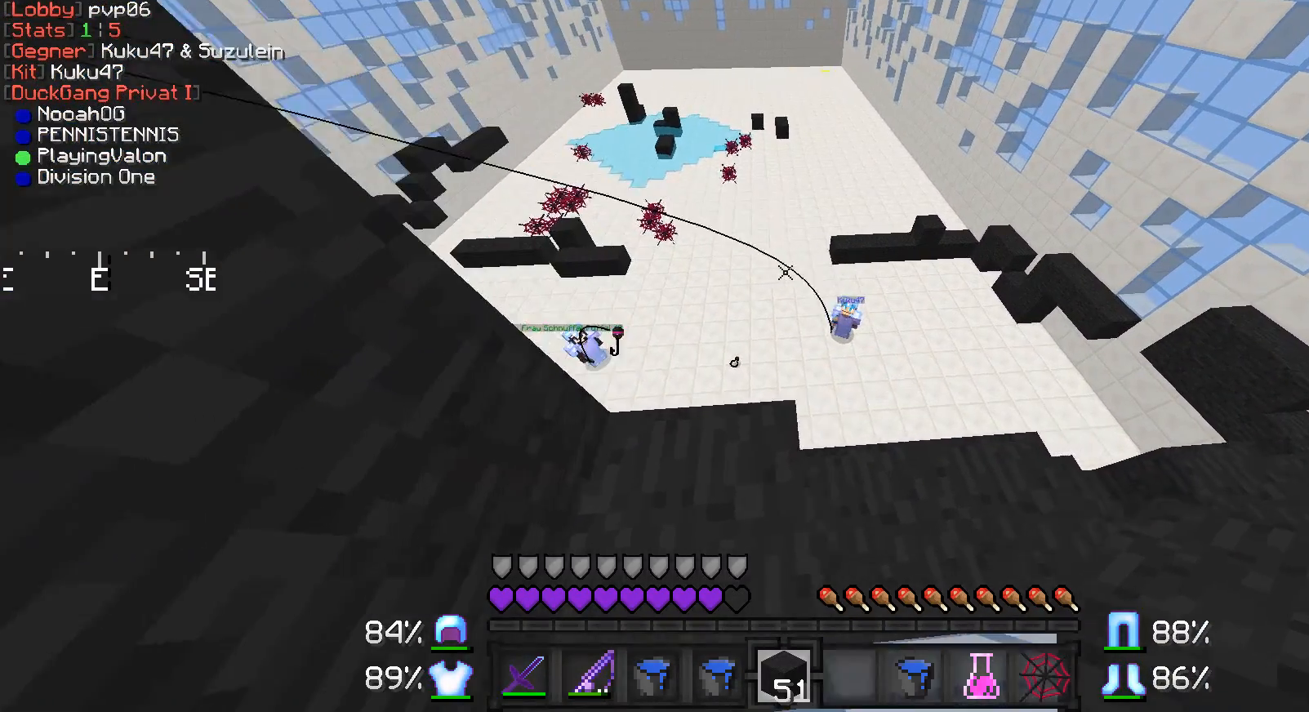
{"keys": [], "mouse": [], "events": [[300, "d", "up"]]}
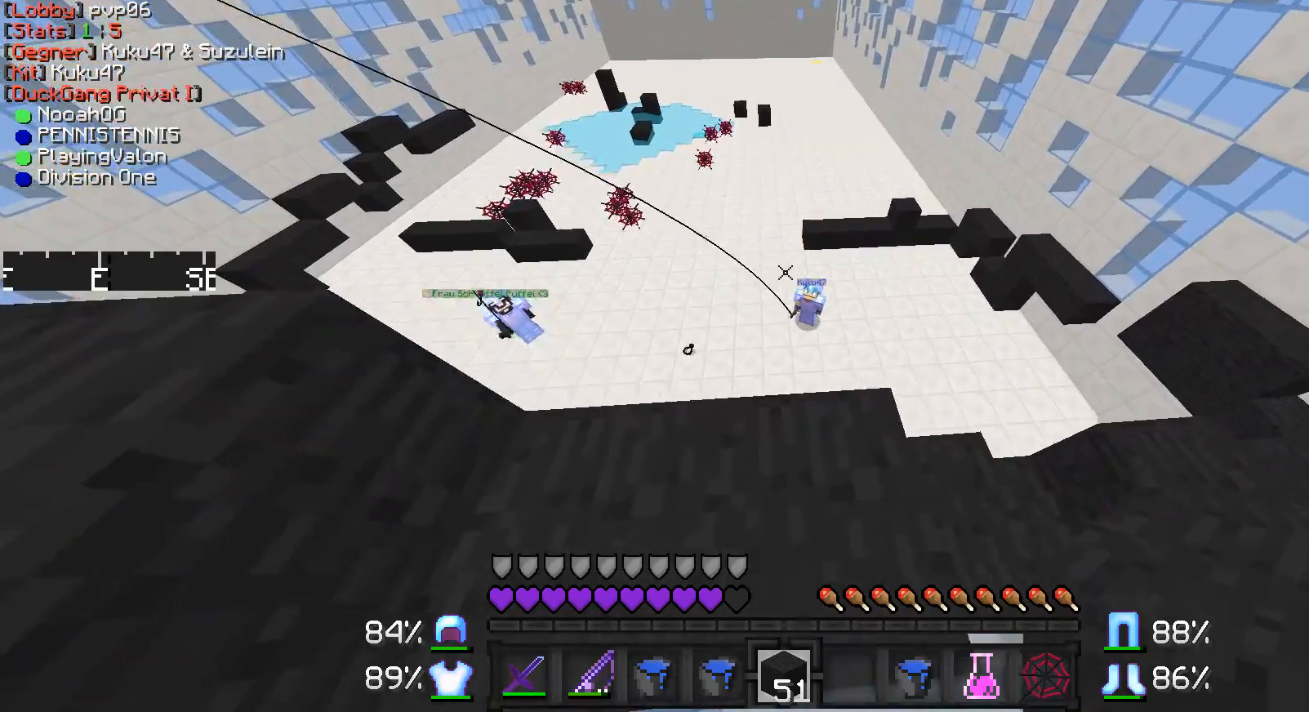
{"keys": ["a"], "mouse": [], "events": [[100, "a", "down"]]}
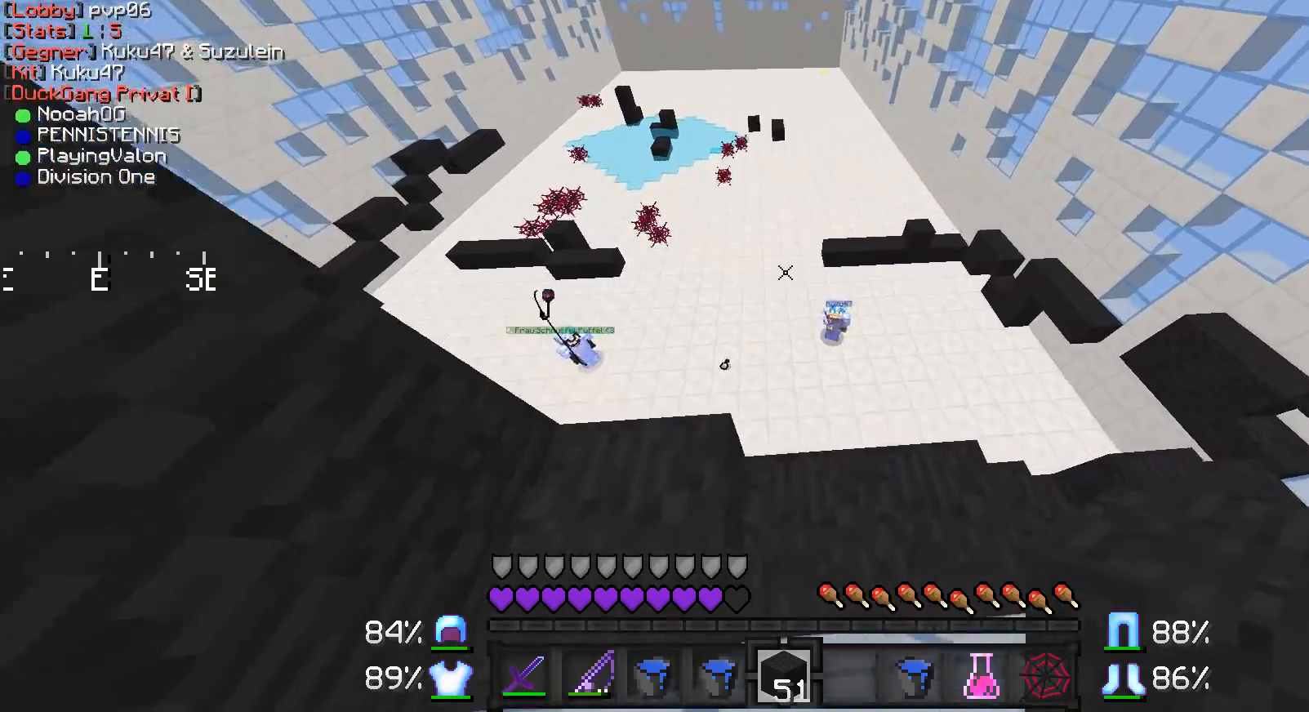
{"keys": [], "mouse": [], "events": [[350, "a", "up"]]}
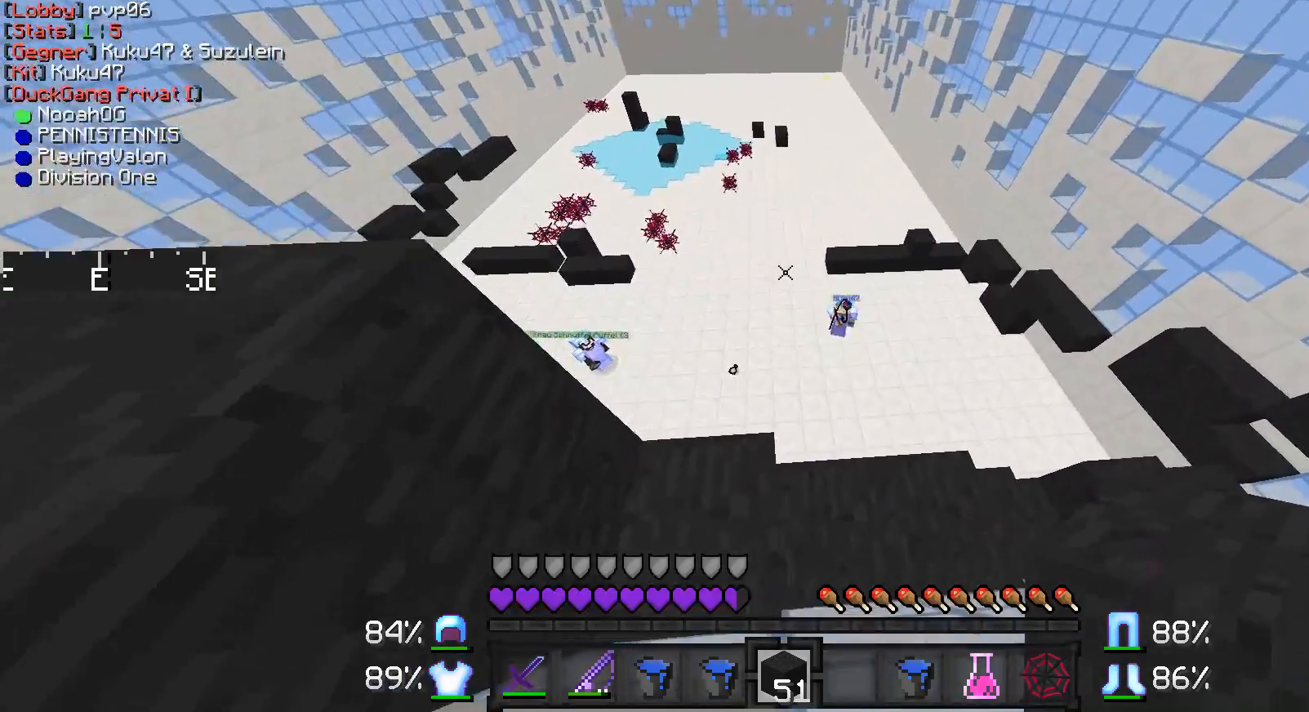
{"keys": ["a"], "mouse": [], "events": [[100, "a", "down"]]}
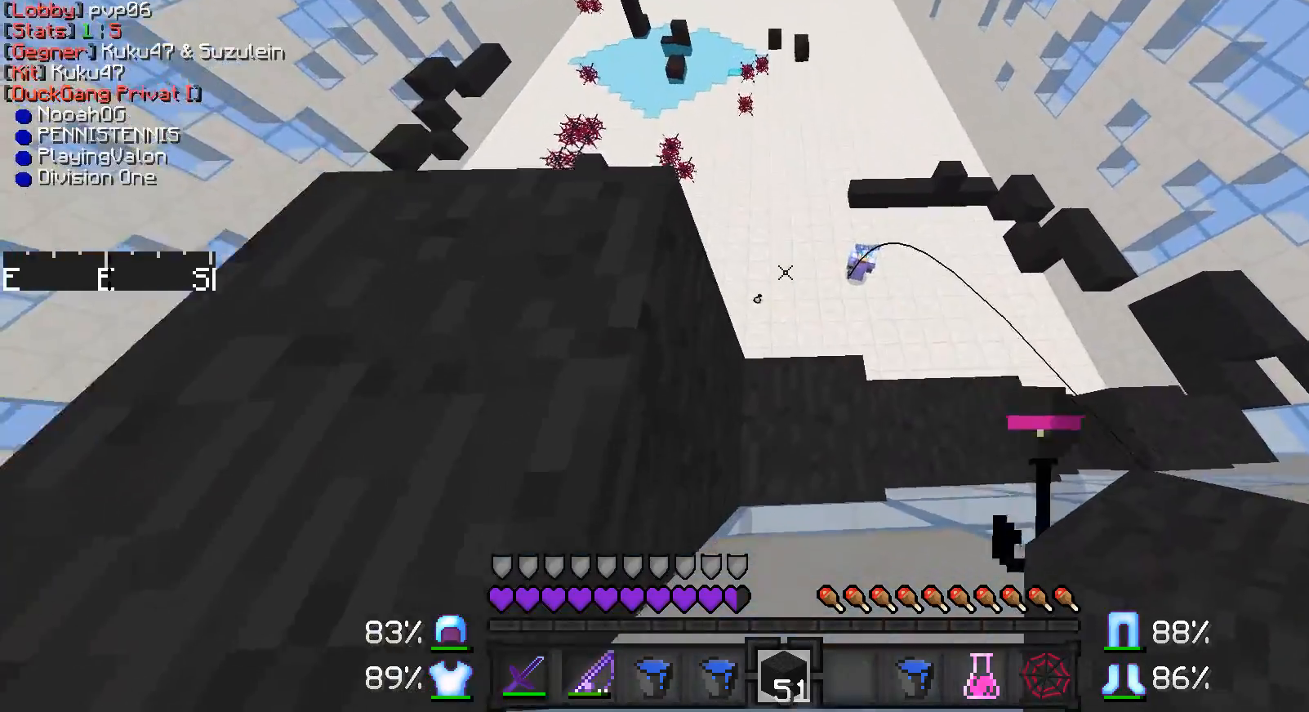
{"keys": ["s"], "mouse": ["right"], "events": [[150, "a", "up"], [317, "s", "down"], [467, "mouse_right", "down"]]}
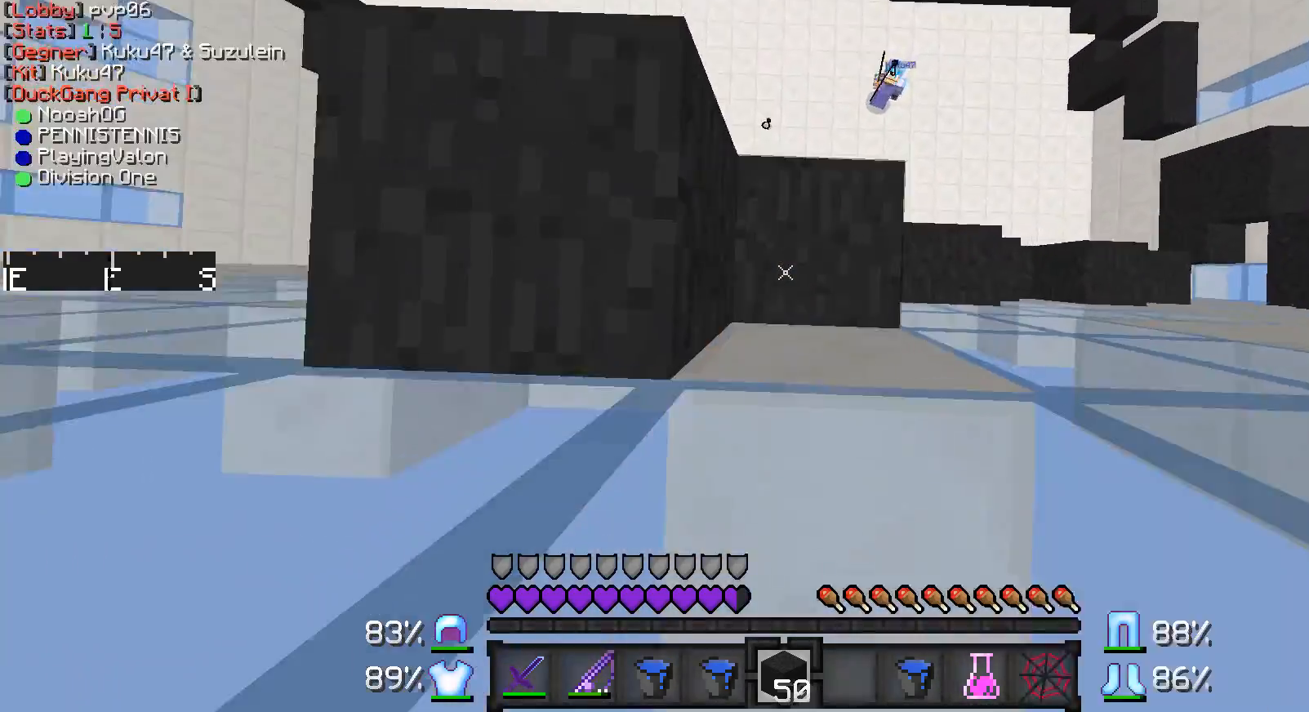
{"keys": [], "mouse": [], "events": [[67, "mouse_right", "up"], [117, "mouse_right", "down"], [117, "s", "up"], [167, "mouse_right", "up"]]}
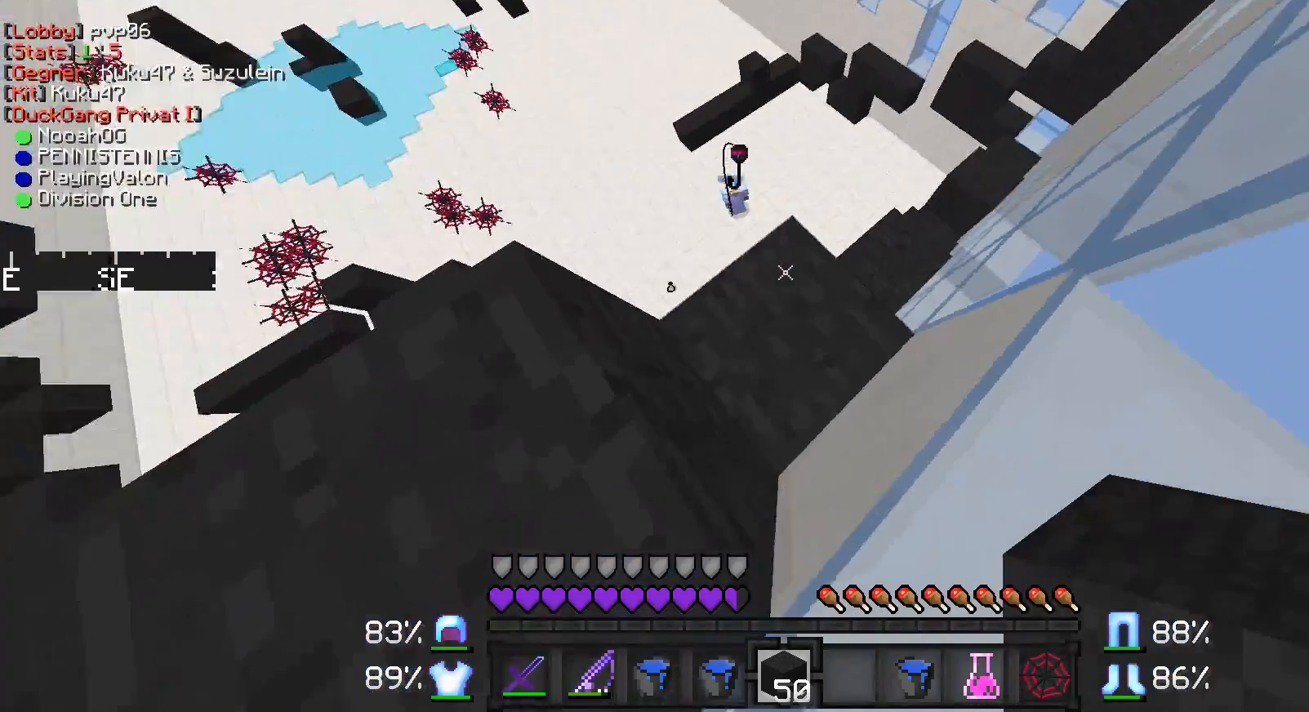
{"keys": ["d"], "mouse": [], "events": [[467, "d", "down"]]}
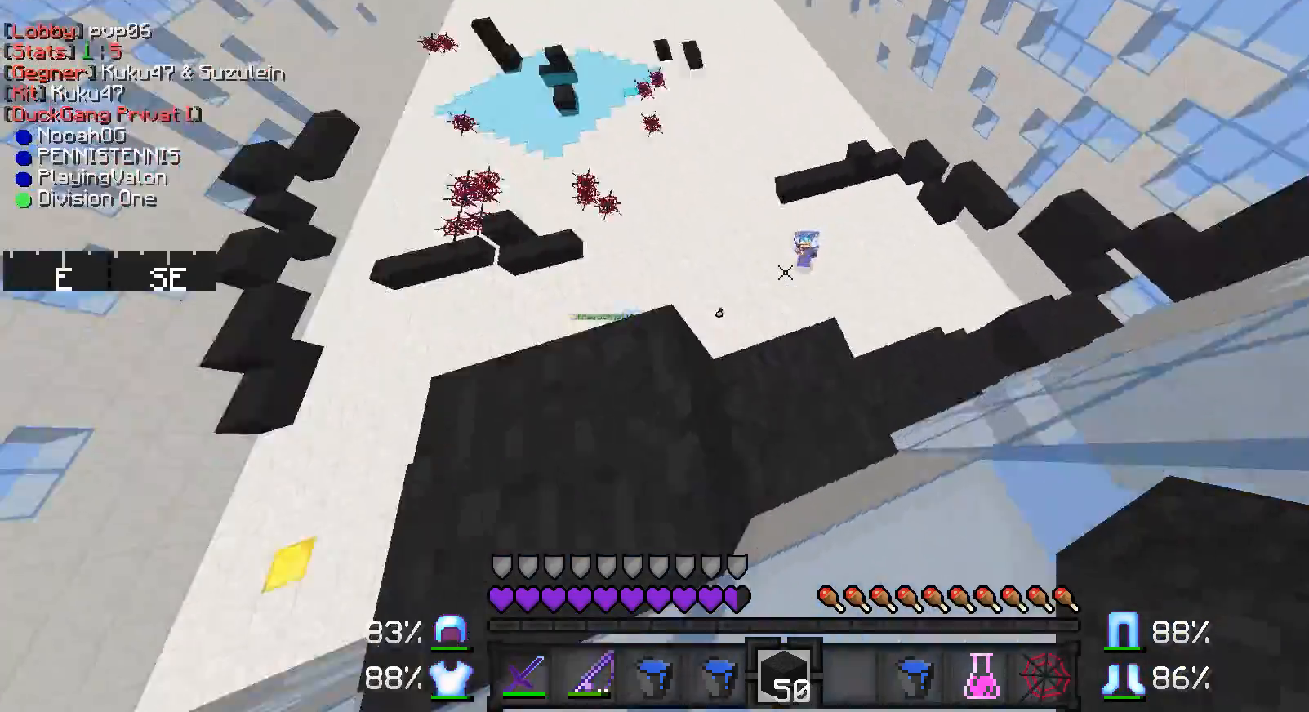
{"keys": ["d"], "mouse": [], "events": [[317, "d", "up"], [417, "d", "down"]]}
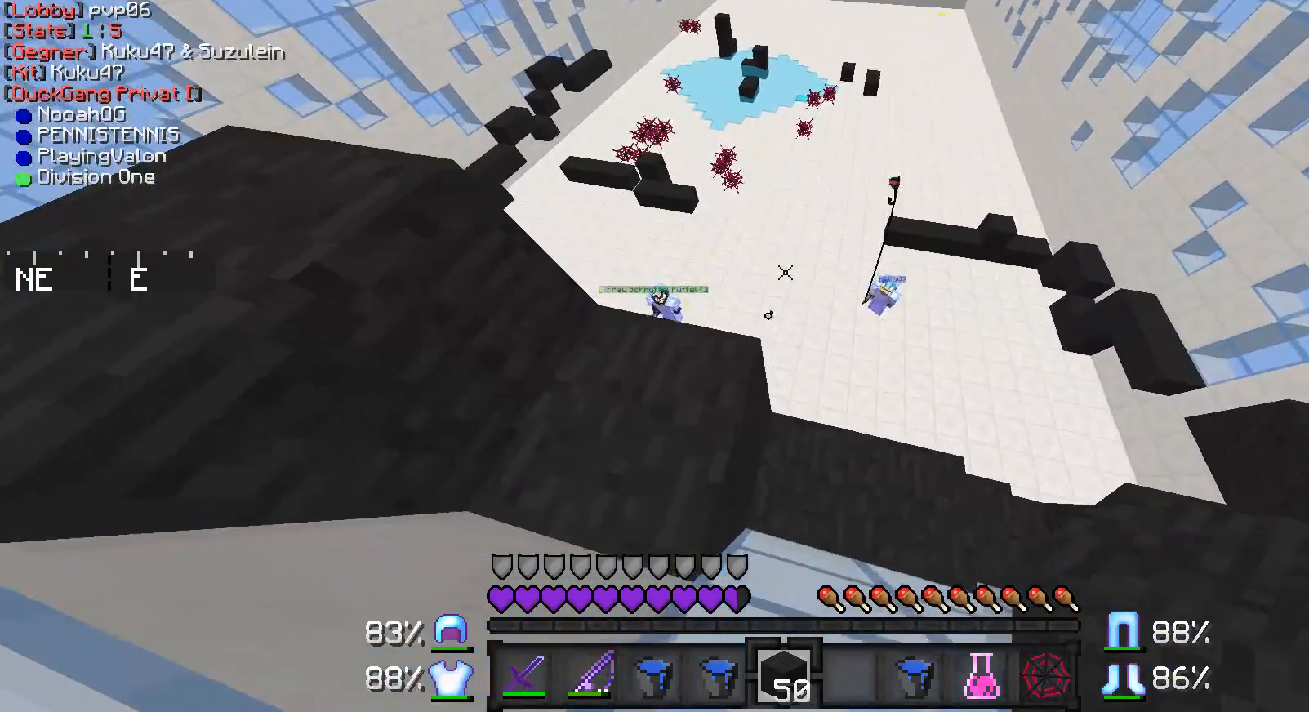
{"keys": [], "mouse": [], "events": [[417, "d", "up"]]}
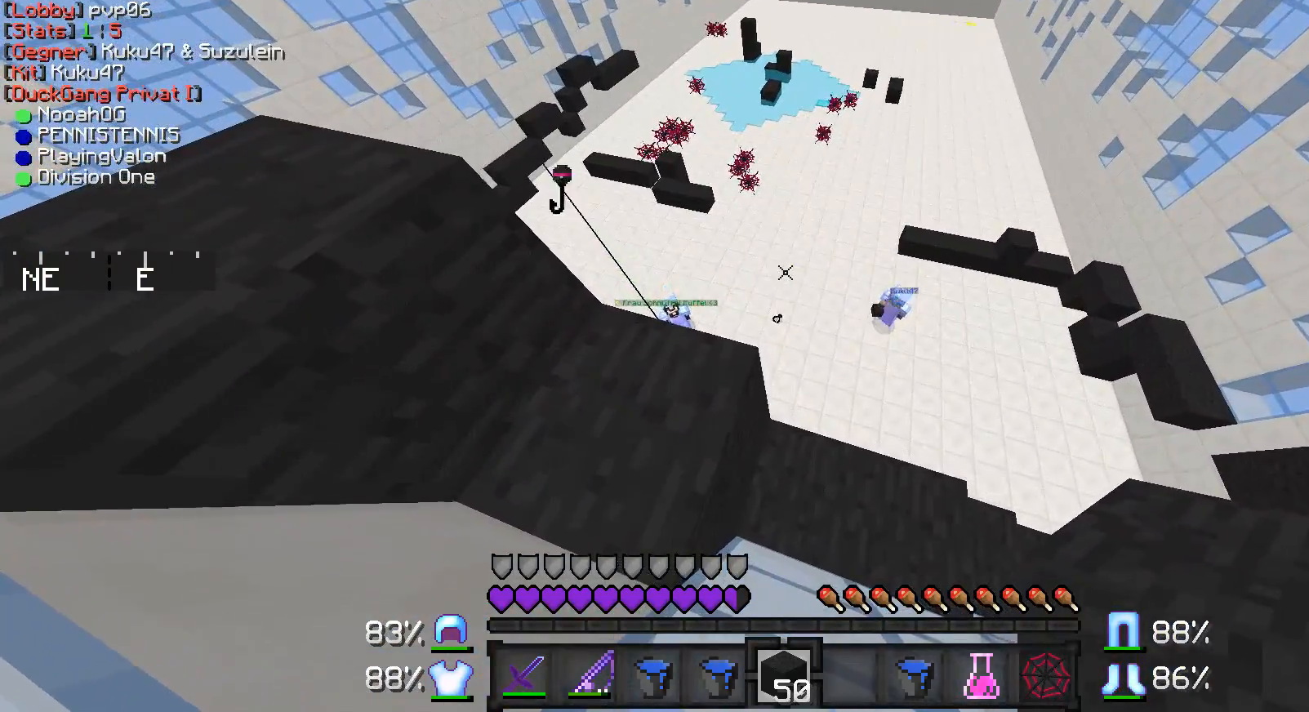
{"keys": ["a"], "mouse": [], "events": [[317, "a", "down"]]}
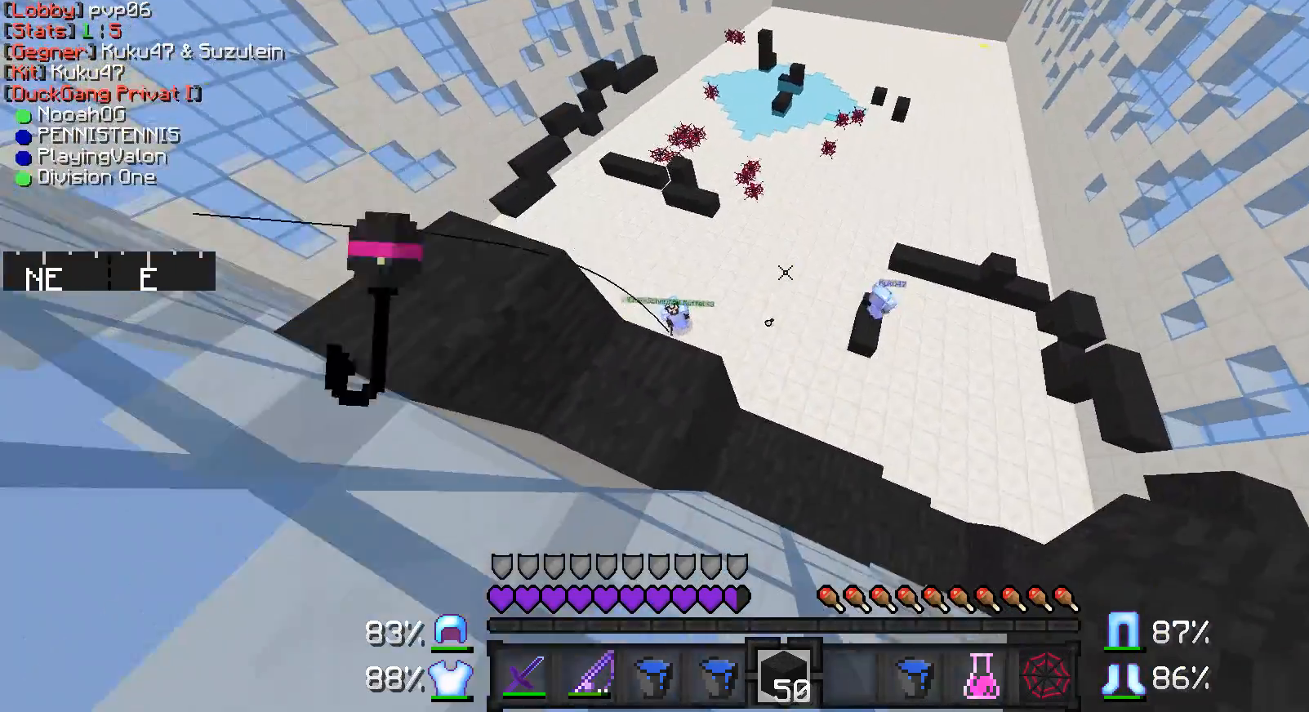
{"keys": [], "mouse": [], "events": [[467, "a", "up"]]}
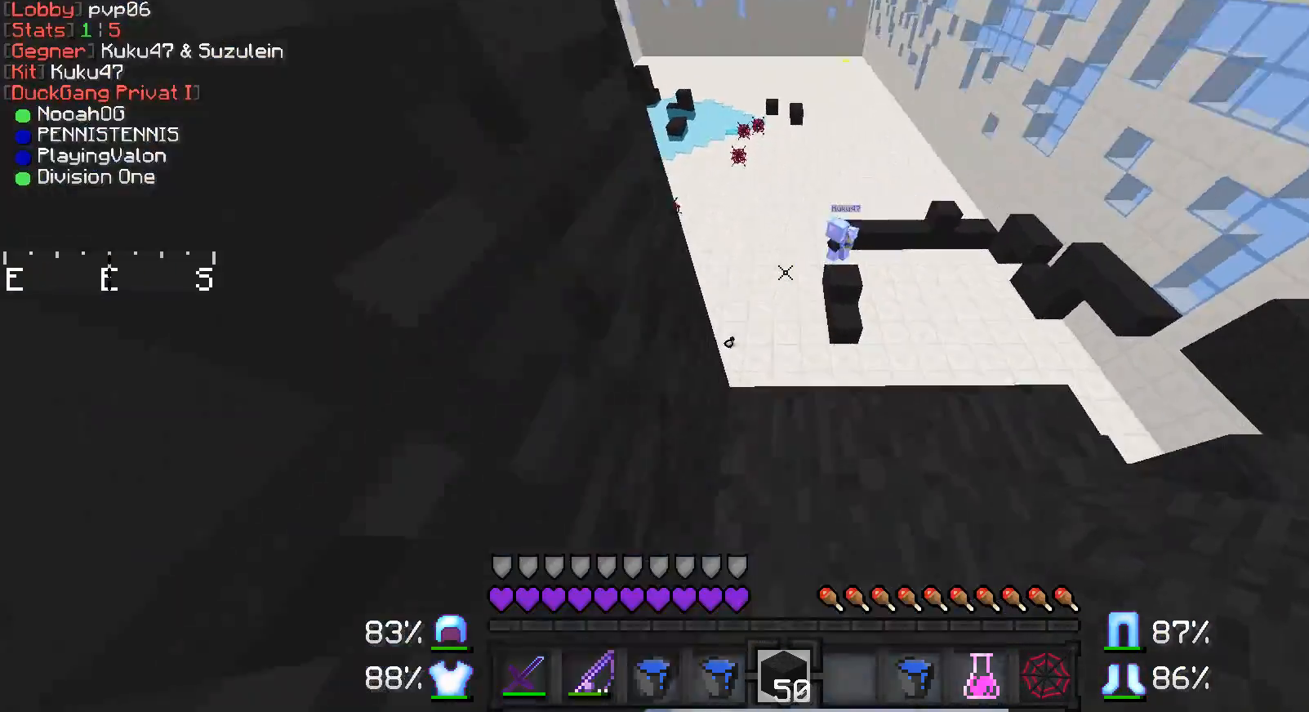
{"keys": [], "mouse": ["right"], "events": [[217, "d", "down"], [417, "mouse_right", "down"], [467, "d", "up"]]}
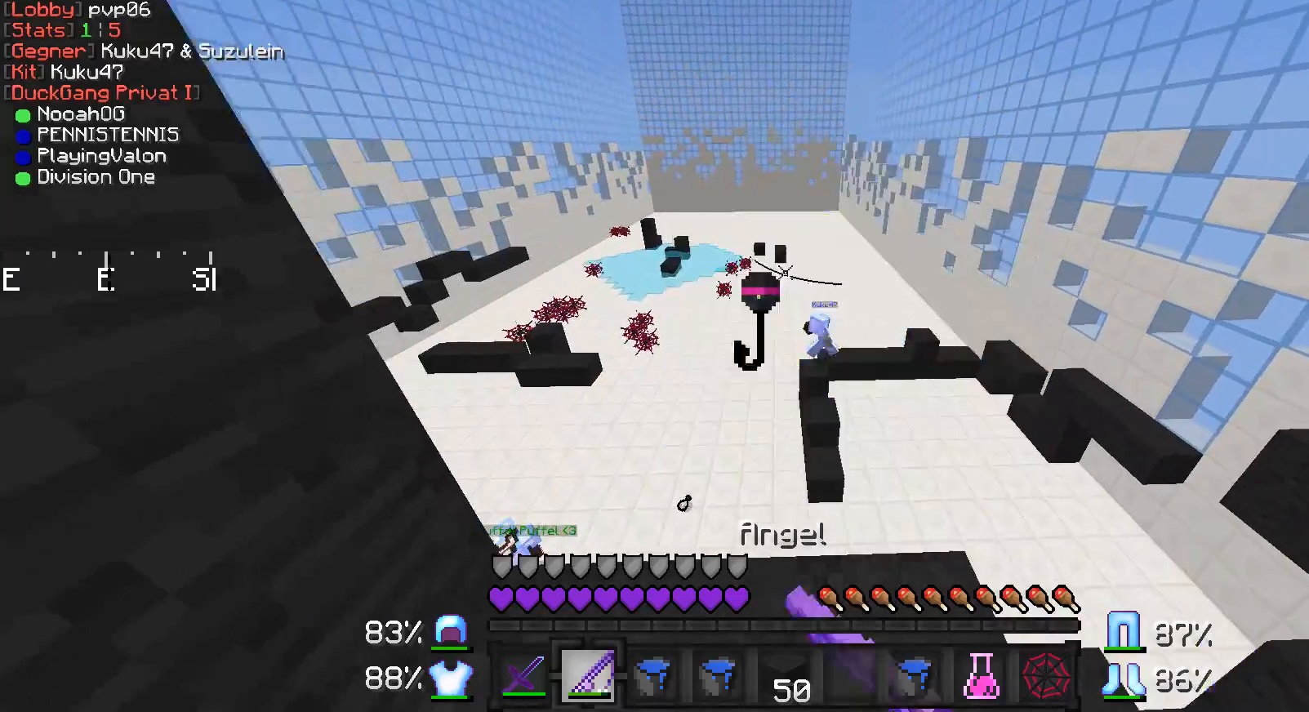
{"keys": ["a"], "mouse": [], "events": [[67, "mouse_right", "up"], [367, "a", "down"]]}
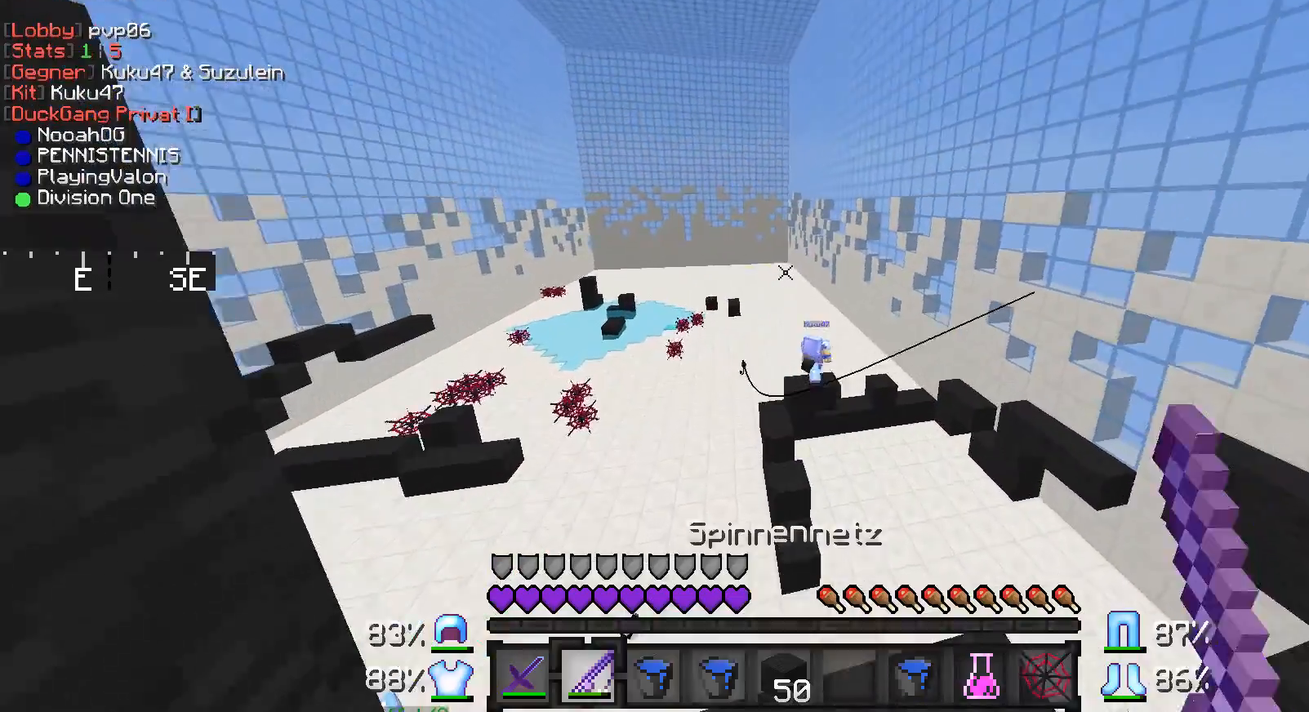
{"keys": ["d"], "mouse": ["right"], "events": [[217, "a", "up"], [267, "d", "down"], [367, "mouse_right", "down"]]}
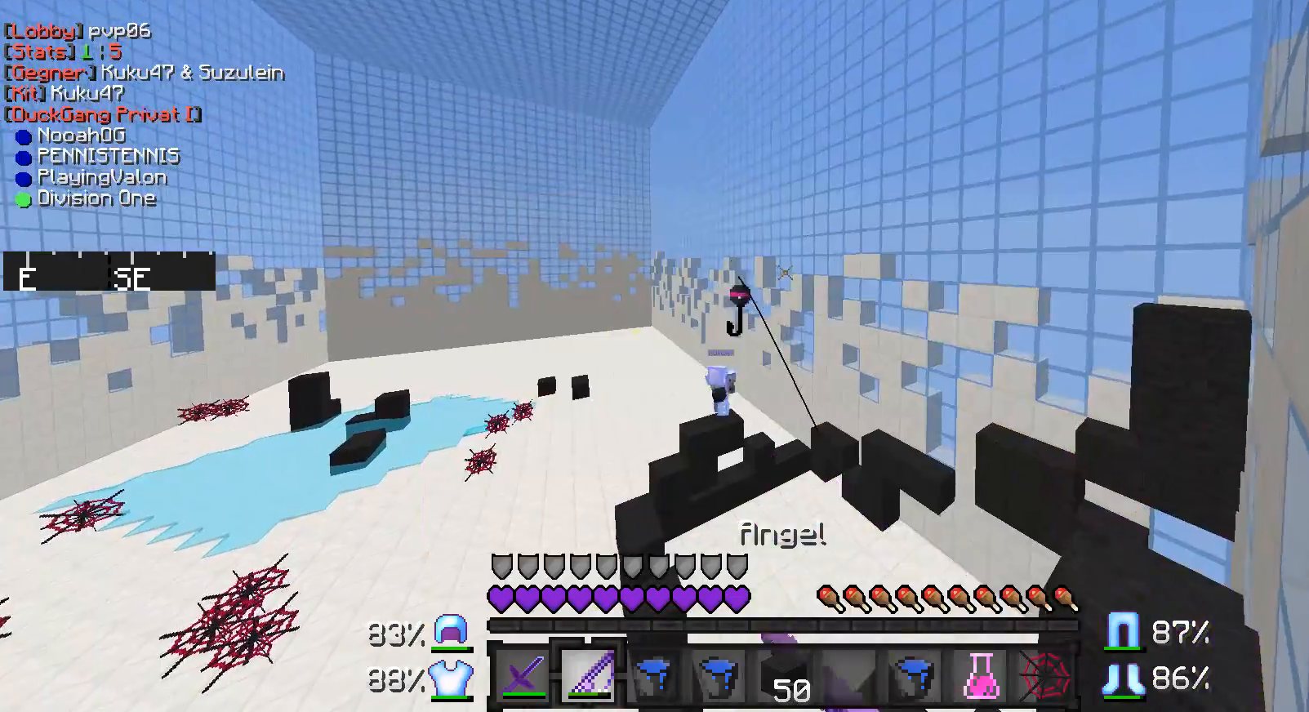
{"keys": [], "mouse": [], "events": [[17, "d", "up"], [17, "mouse_right", "up"], [117, "a", "down"], [167, "a", "up"]]}
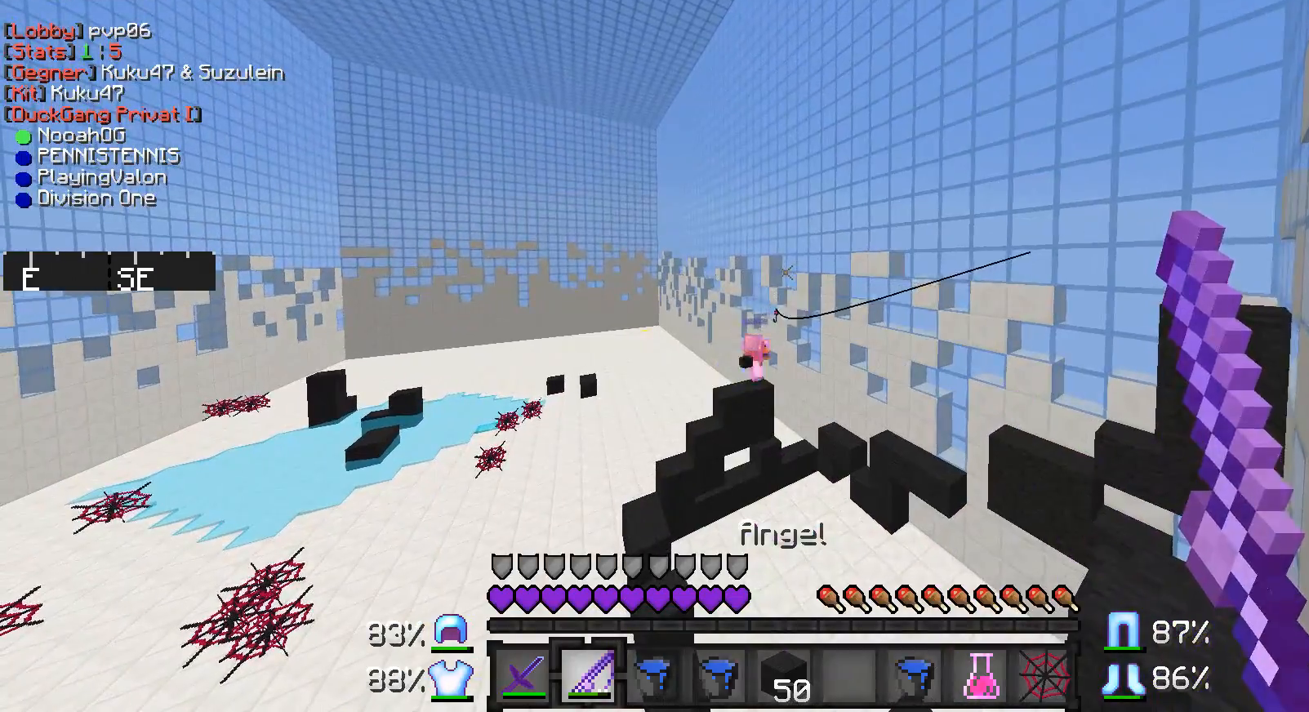
{"keys": ["d"], "mouse": [], "events": [[317, "d", "down"]]}
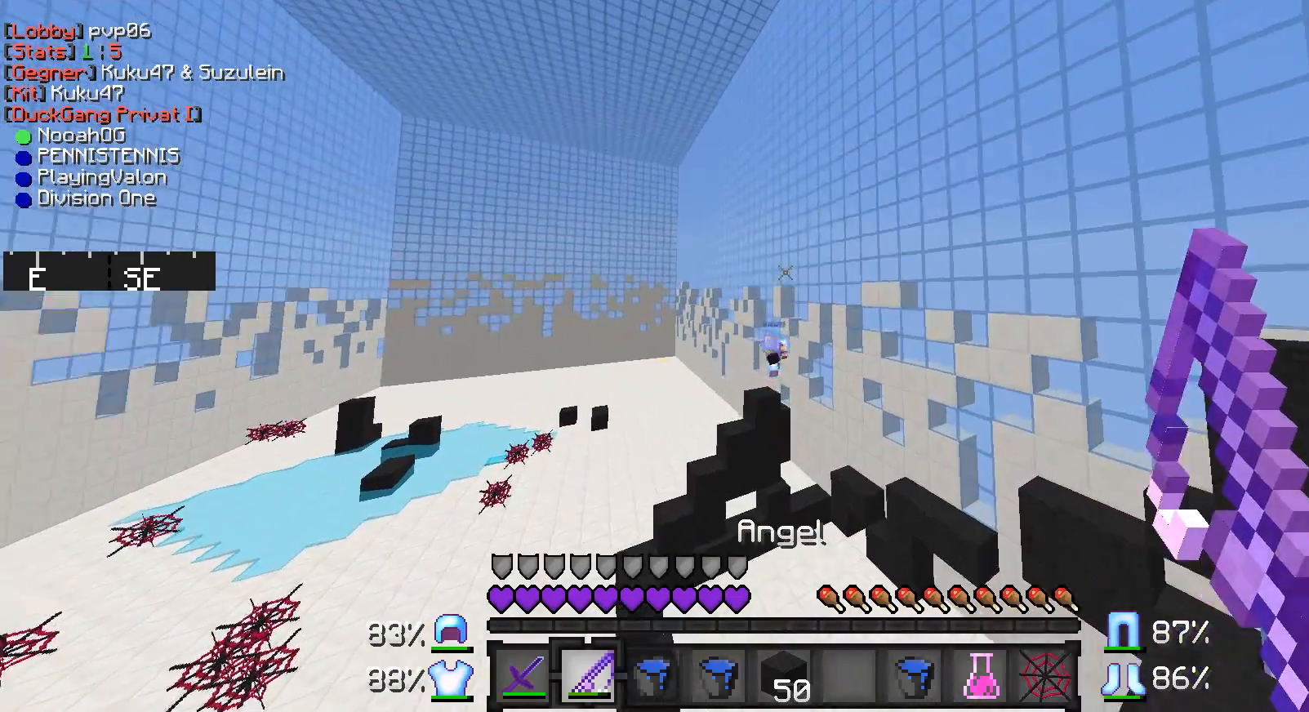
{"keys": ["a", "s"], "mouse": [], "events": [[17, "d", "up"], [317, "a", "down"], [417, "s", "down"]]}
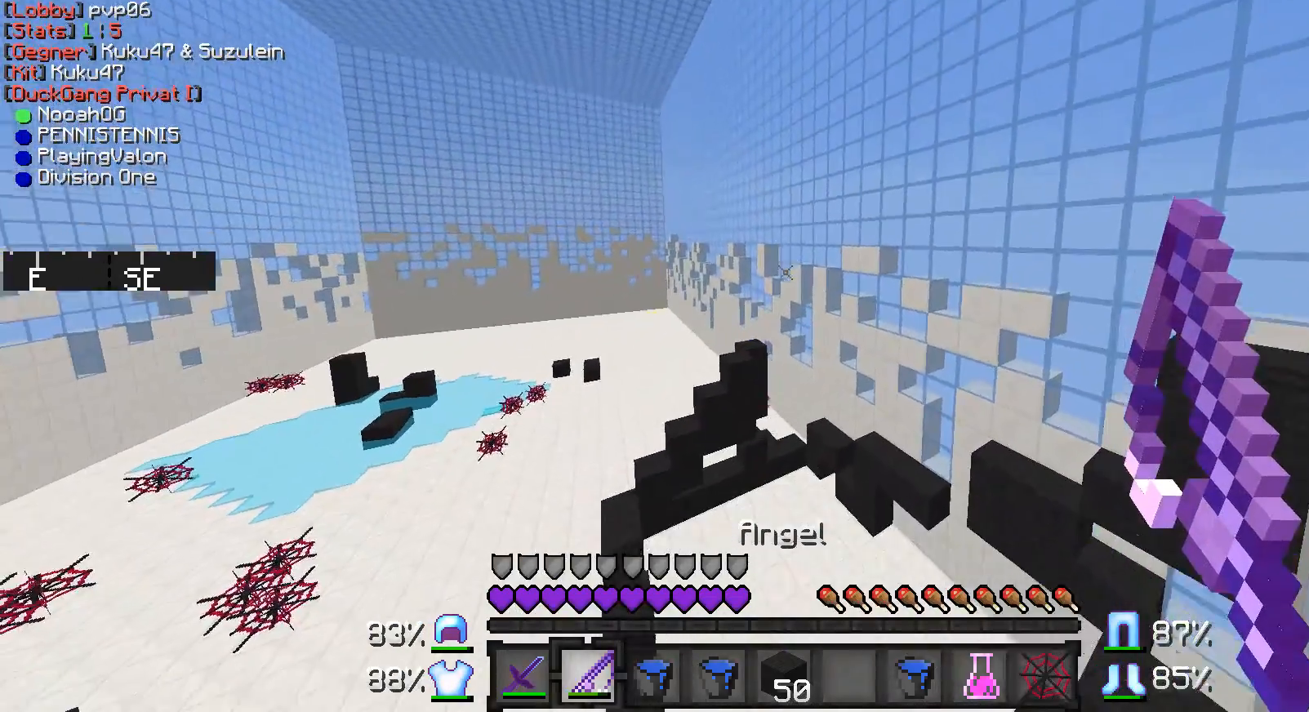
{"keys": ["a", "s"], "mouse": [], "events": [[17, "a", "up"], [117, "a", "down"]]}
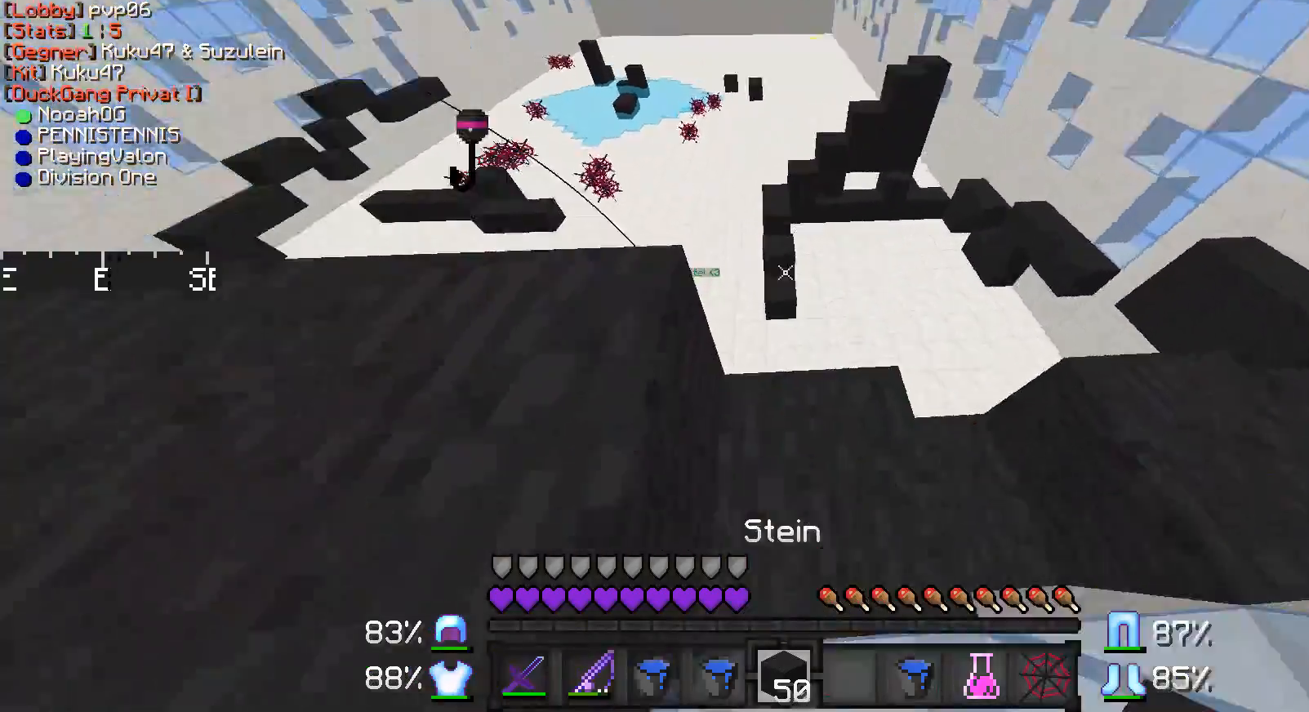
{"keys": ["a", "w"], "mouse": [], "events": [[17, "a", "up"], [167, "a", "down"], [217, "s", "up"], [367, "w", "down"]]}
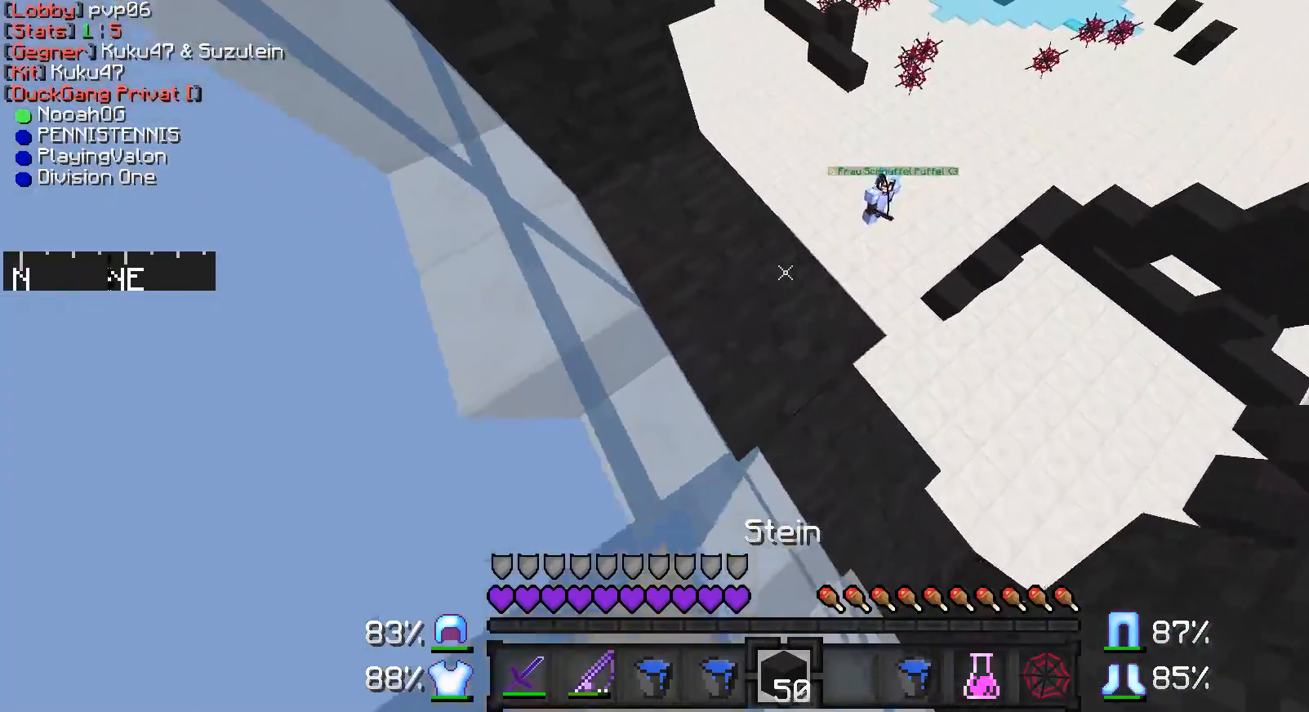
{"keys": [], "mouse": [], "events": [[367, "w", "up"], [467, "a", "up"]]}
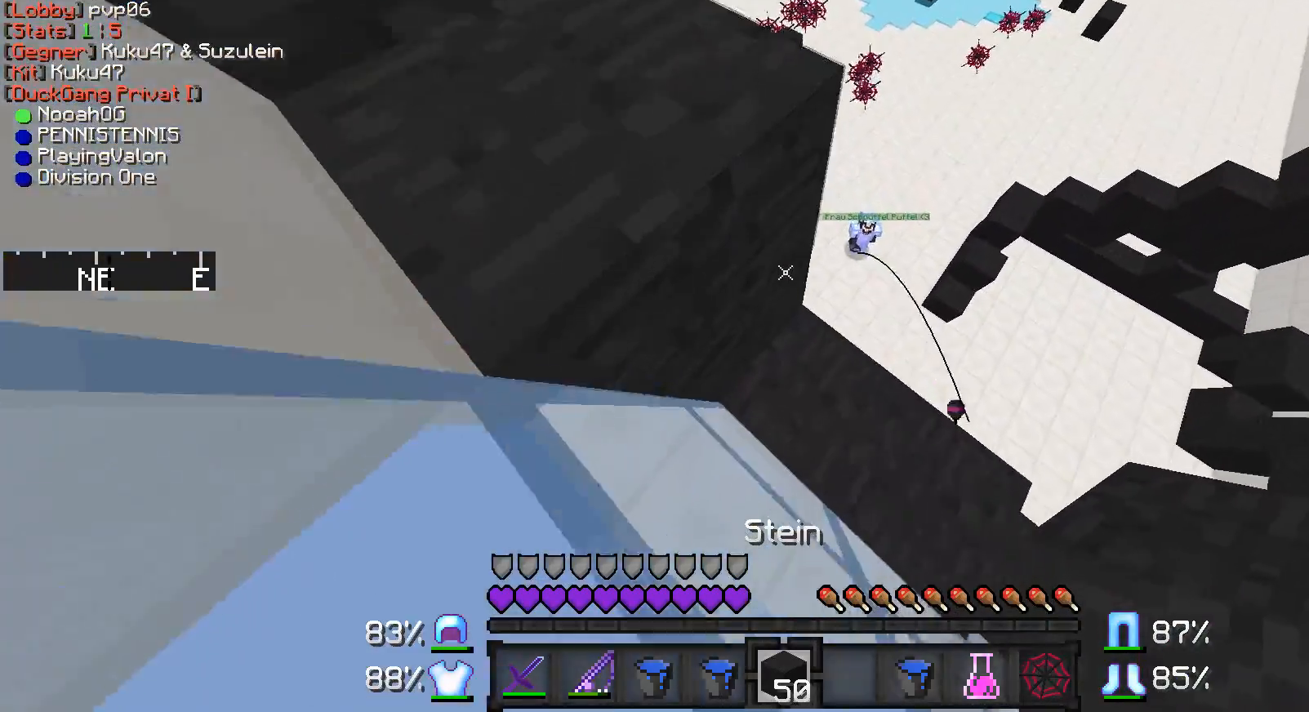
{"keys": [], "mouse": [], "events": []}
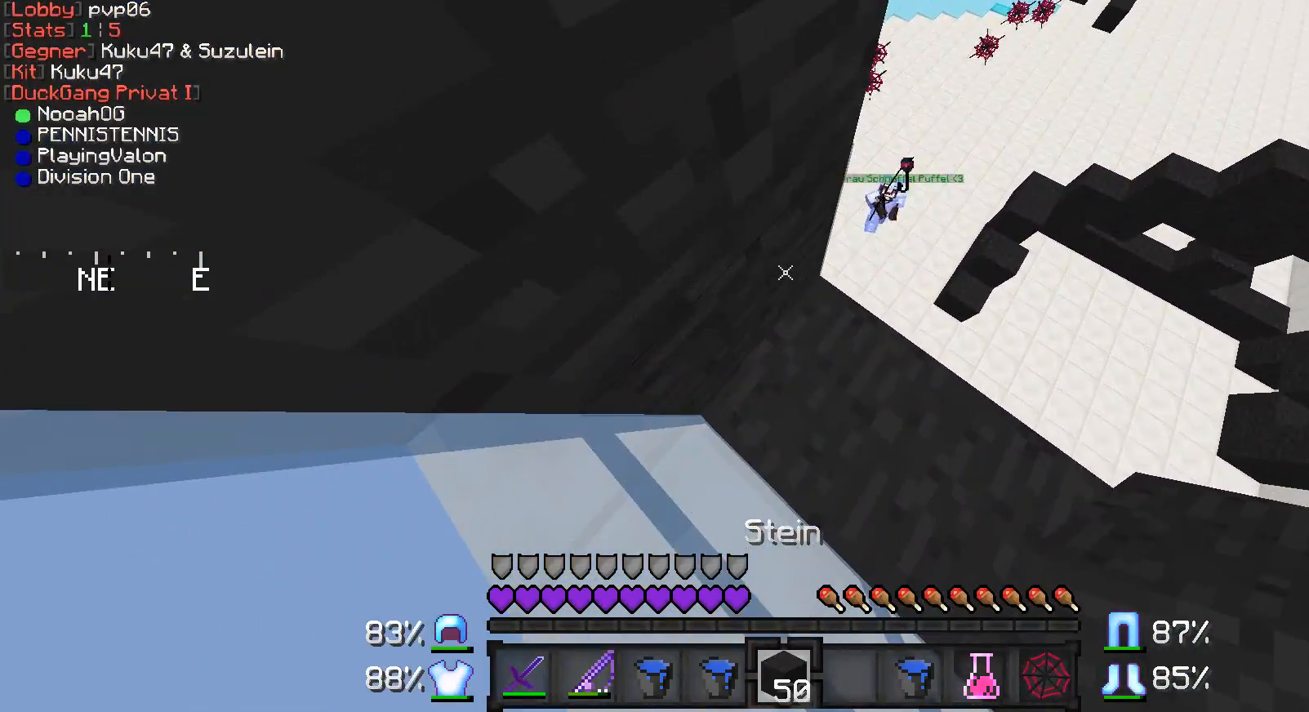
{"keys": ["a"], "mouse": [], "events": [[217, "s", "down"], [417, "a", "down"], [417, "s", "up"]]}
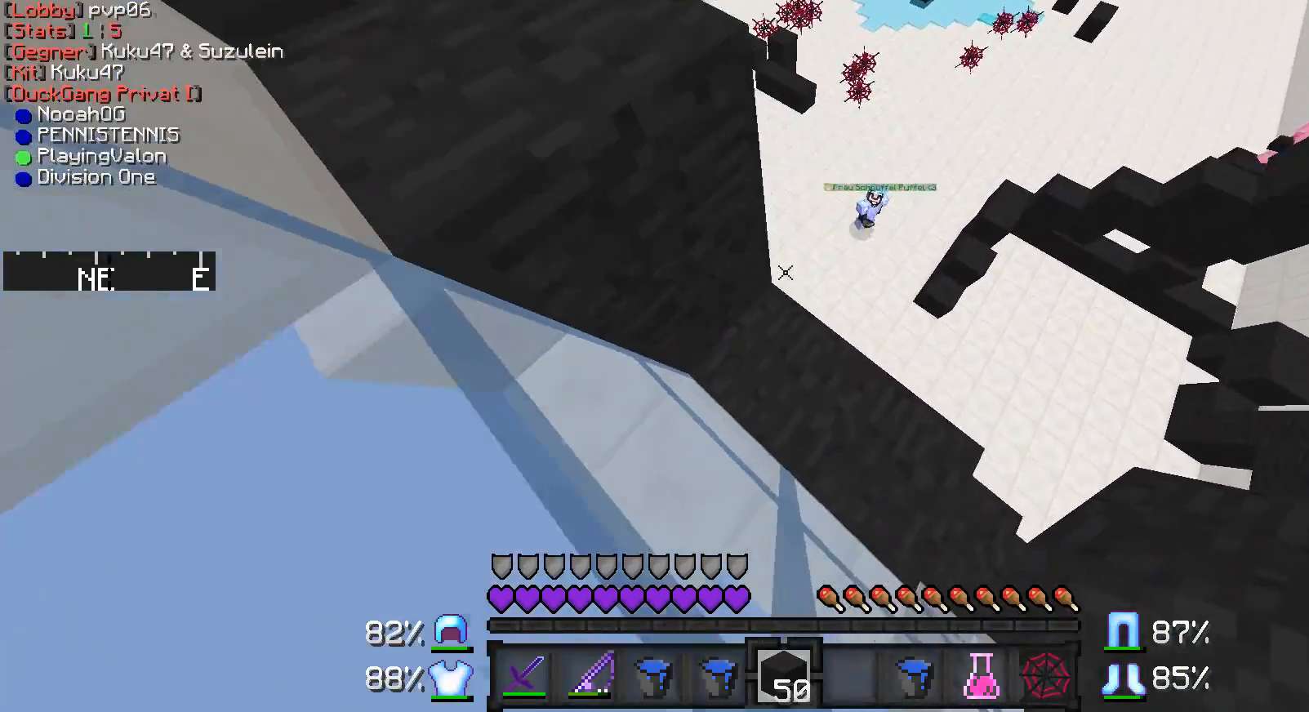
{"keys": ["a"], "mouse": [], "events": []}